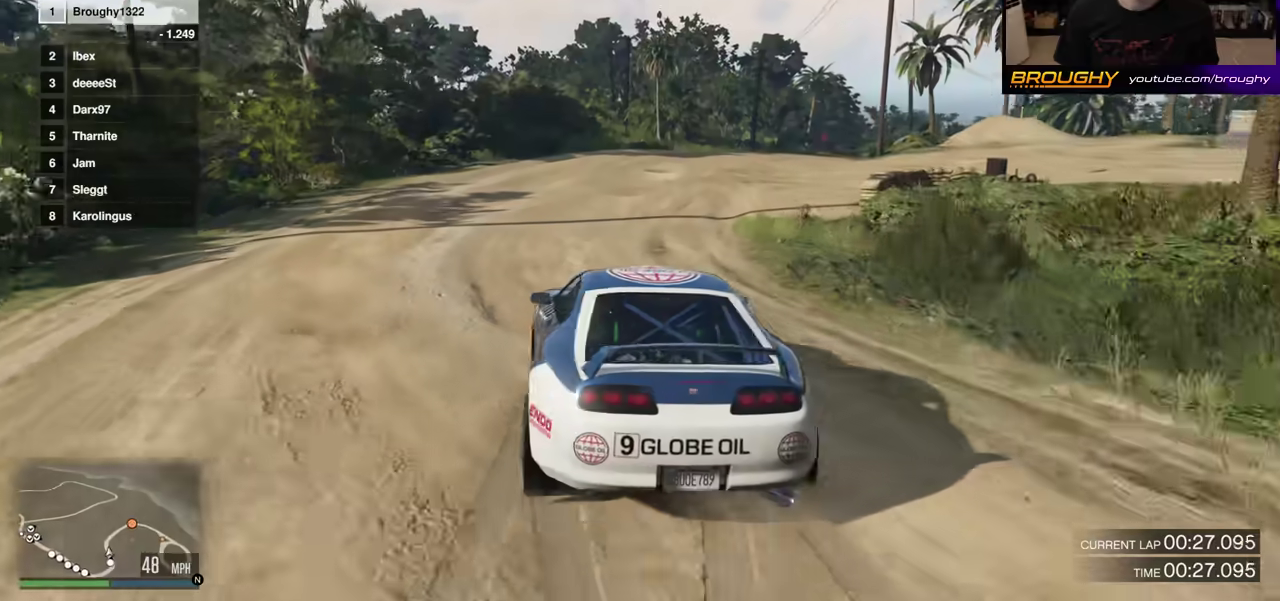
Gameplay with a controller (Xbox layout); each line is a JSON object with the inputs held at the frame after it (dt_ms = milliseconds from this image to that frame). "events" lists button and stick changes between this image and that frame as [ms after this image, input, new state], when the widget could be followed in between. This overlay highlights the sticks when they move; stick clicks (L3 R3) are not distinguishable. Not read: L3 R3.
{"dt_ms": 800, "buttons": ["R2"], "left_stick": "center", "right_stick": "center", "events": [[33, "left_stick", "center"], [217, "left_stick", "right"], [433, "left_stick", "center"]]}
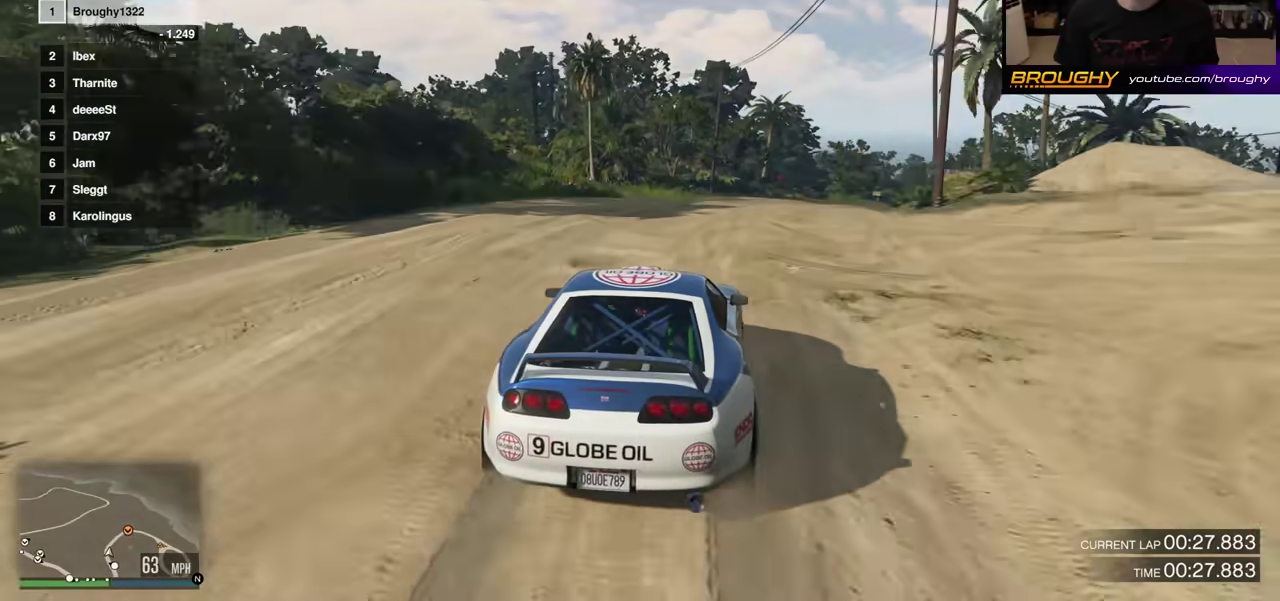
{"dt_ms": 400, "buttons": ["R2"], "left_stick": "center", "right_stick": "center", "events": [[233, "left_stick", "right"], [383, "left_stick", "center"]]}
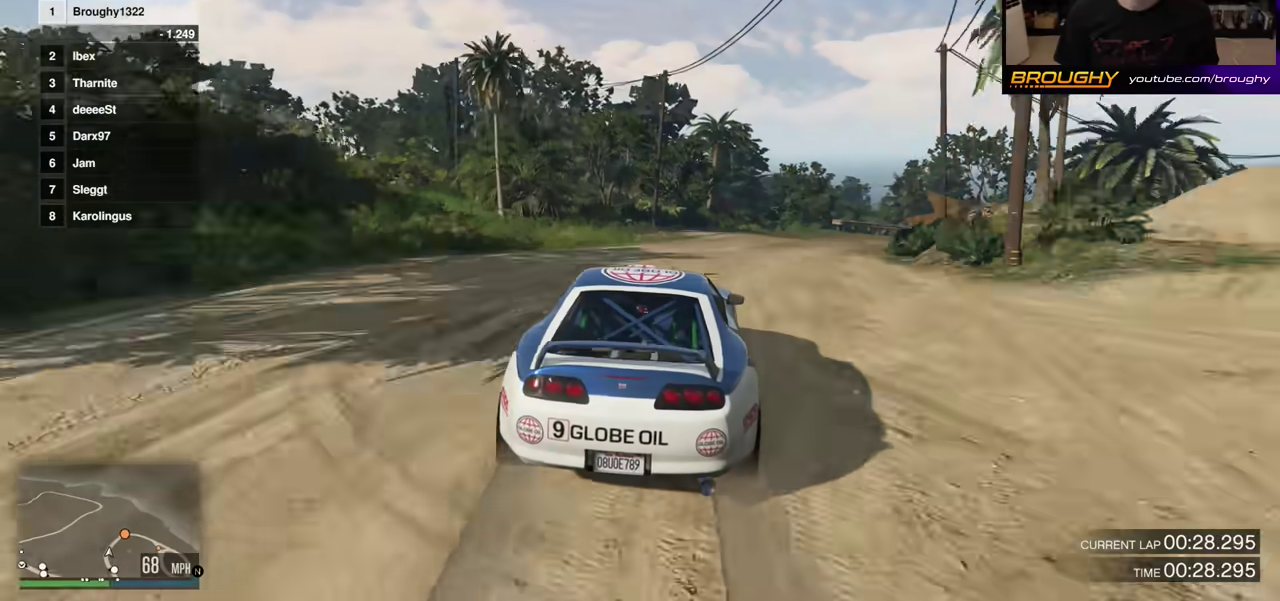
{"dt_ms": 400, "buttons": ["R2"], "left_stick": "center", "right_stick": "center", "events": [[117, "R2", "up"], [283, "R2", "down"]]}
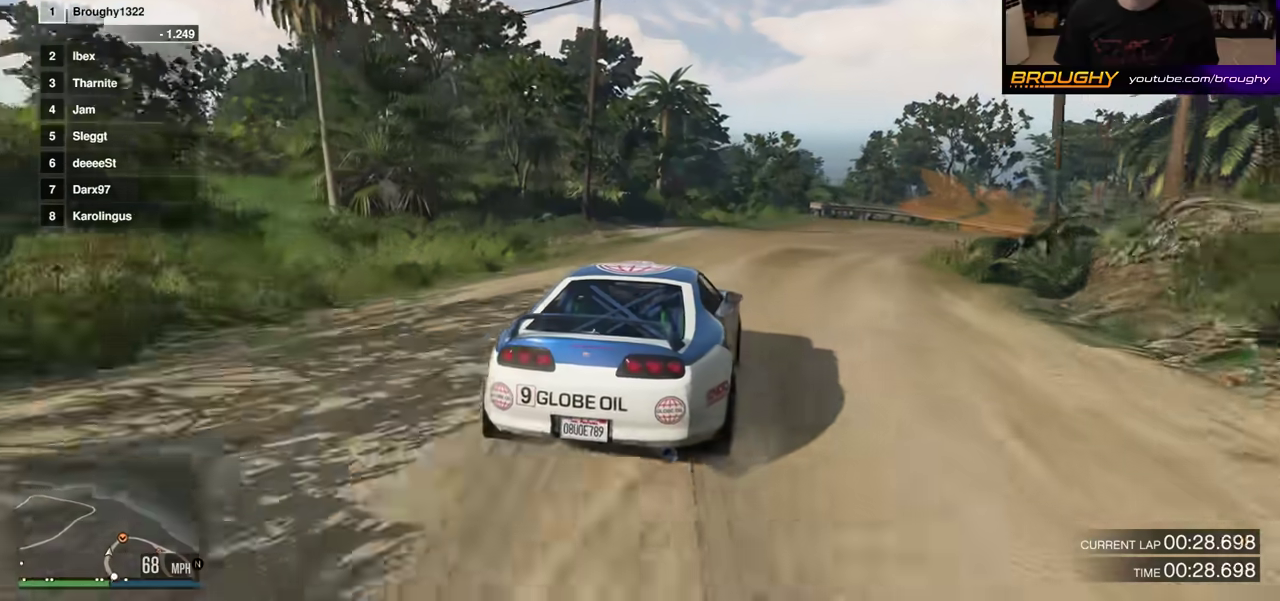
{"dt_ms": 600, "buttons": [], "left_stick": "right", "right_stick": "center", "events": [[17, "left_stick", "right"], [183, "R2", "up"]]}
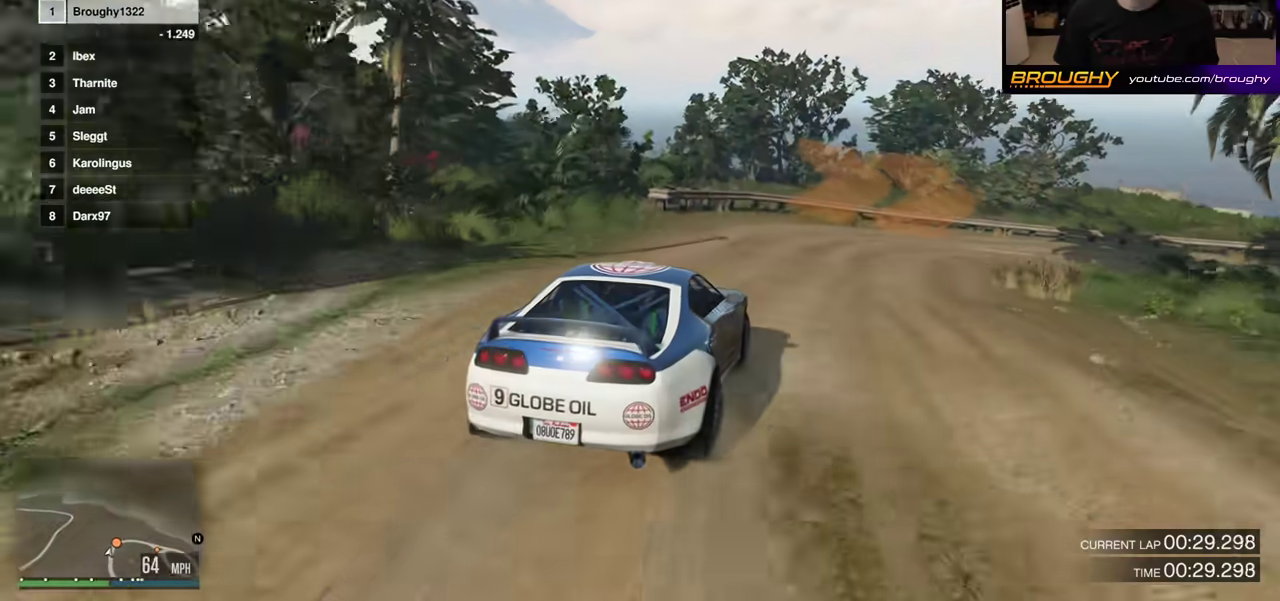
{"dt_ms": 500, "buttons": [], "left_stick": "center", "right_stick": "center", "events": [[417, "left_stick", "center"]]}
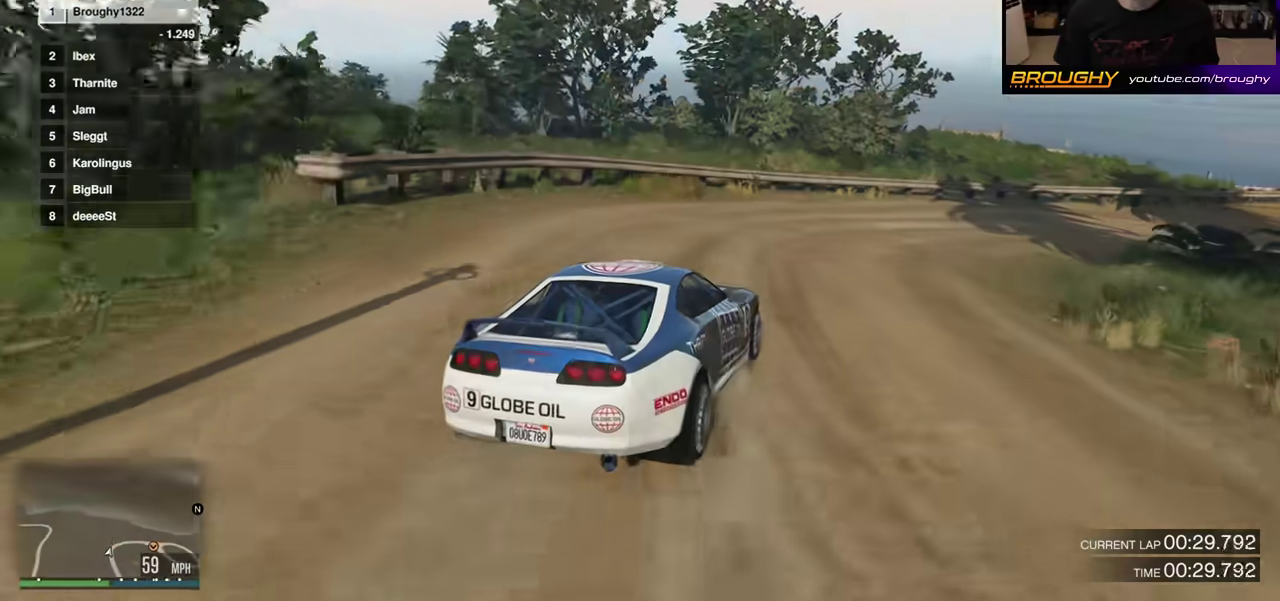
{"dt_ms": 500, "buttons": [], "left_stick": "right", "right_stick": "center", "events": [[17, "left_stick", "right"], [150, "R2", "down"], [400, "R2", "up"]]}
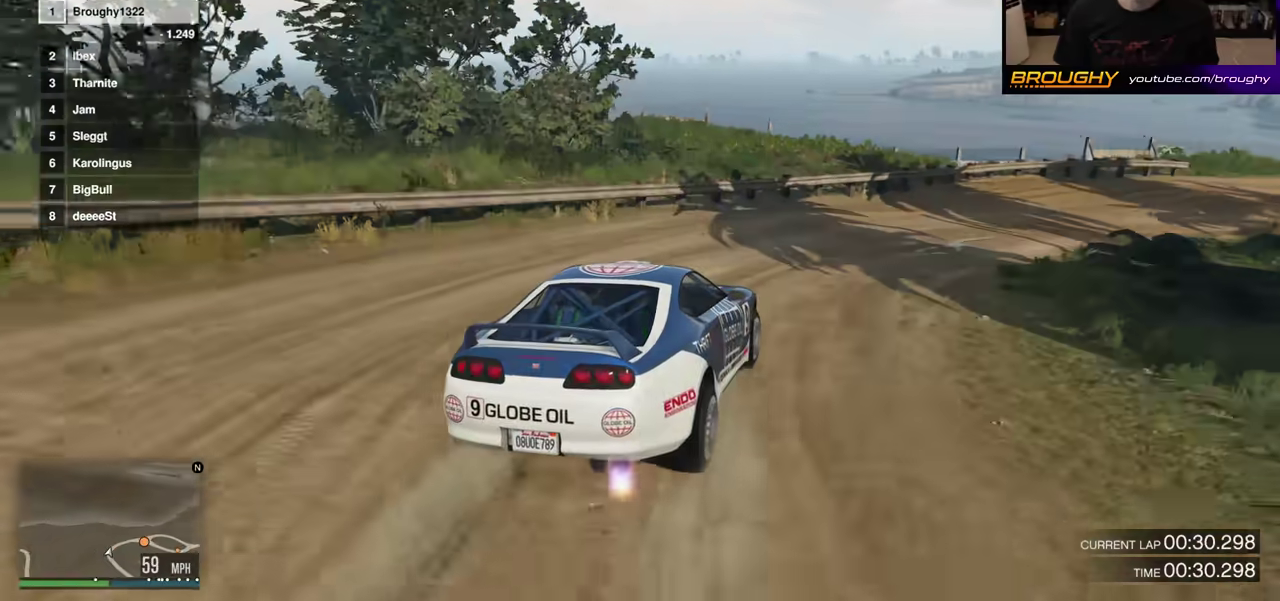
{"dt_ms": 500, "buttons": ["R2"], "left_stick": "right", "right_stick": "center", "events": [[33, "R2", "down"], [33, "left_stick", "center"], [183, "left_stick", "right"], [350, "left_stick", "center"], [483, "left_stick", "right"]]}
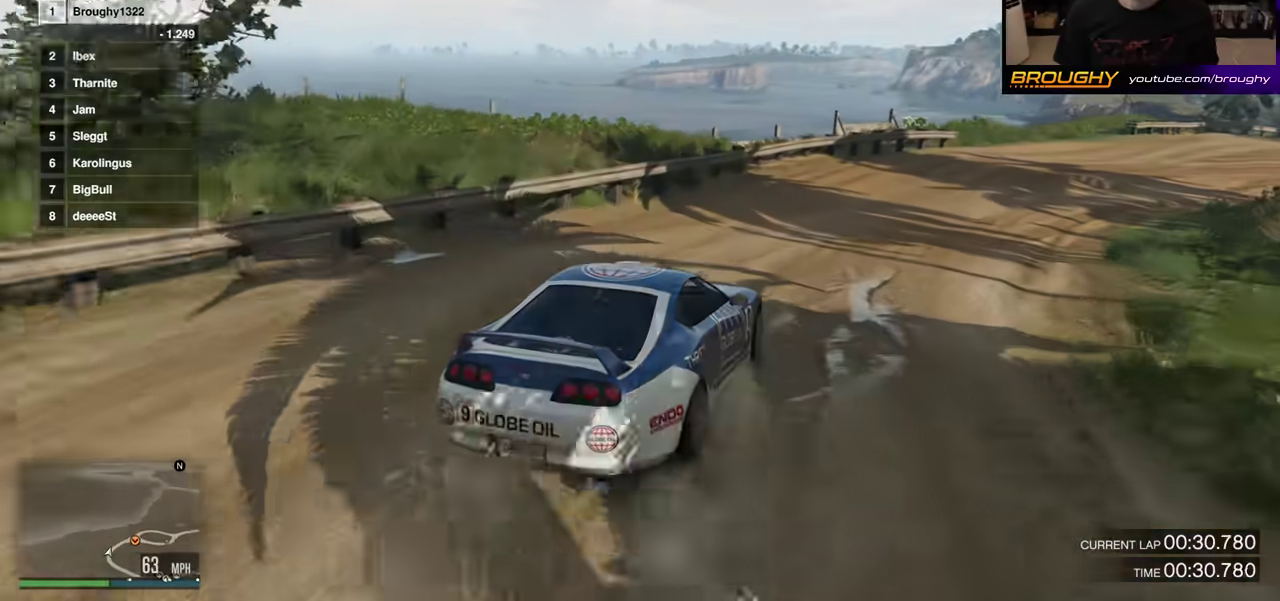
{"dt_ms": 500, "buttons": ["R2"], "left_stick": "center", "right_stick": "center", "events": [[150, "left_stick", "center"], [200, "left_stick", "right"], [350, "left_stick", "center"]]}
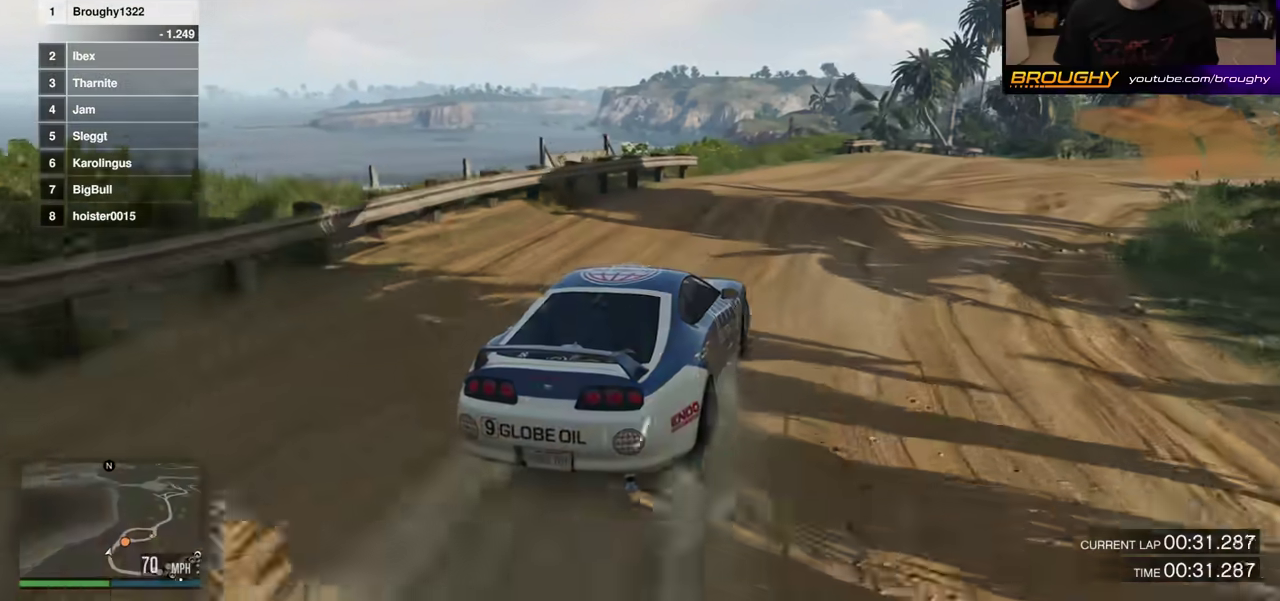
{"dt_ms": 600, "buttons": [], "left_stick": "center", "right_stick": "center", "events": [[83, "R2", "up"], [367, "L2", "down"], [450, "L2", "up"]]}
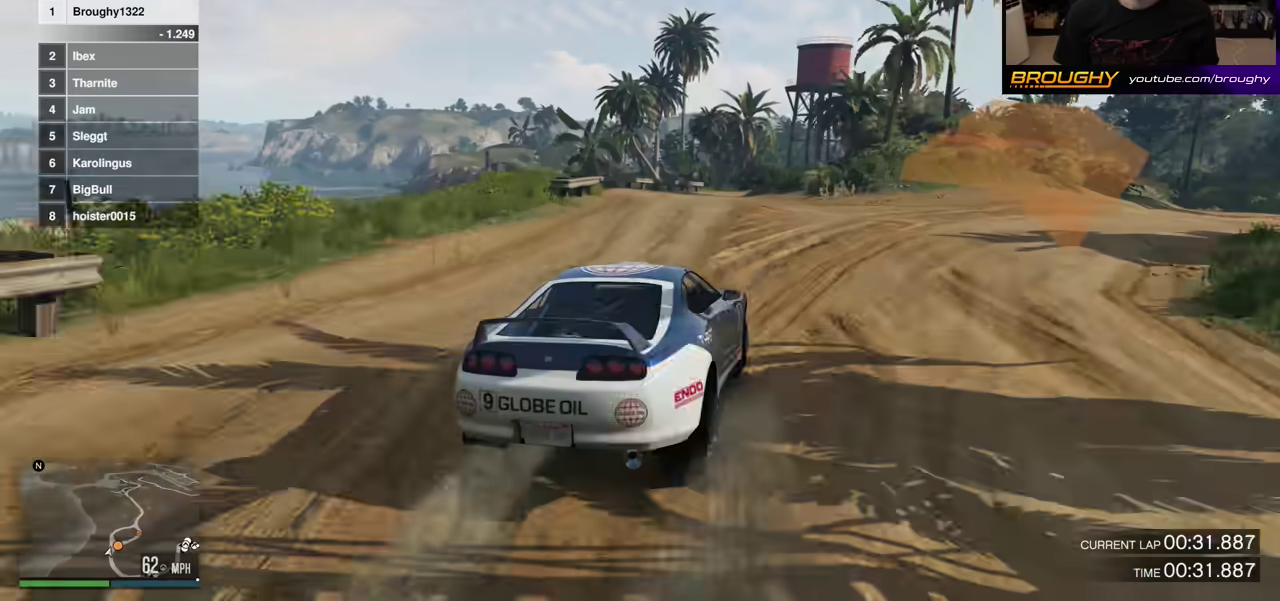
{"dt_ms": 400, "buttons": [], "left_stick": "right", "right_stick": "center", "events": [[133, "left_stick", "right"], [250, "L2", "down"], [250, "left_stick", "up-left"], [300, "left_stick", "right"], [367, "L2", "up"]]}
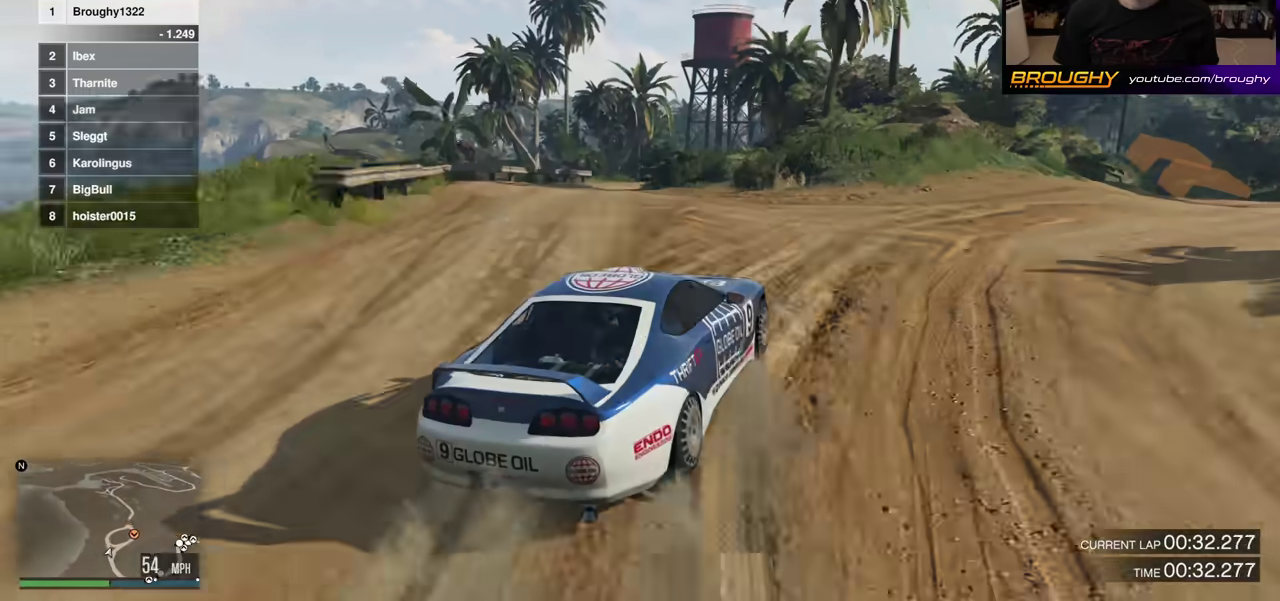
{"dt_ms": 400, "buttons": [], "left_stick": "right", "right_stick": "center", "events": [[17, "left_stick", "left"], [167, "left_stick", "right"]]}
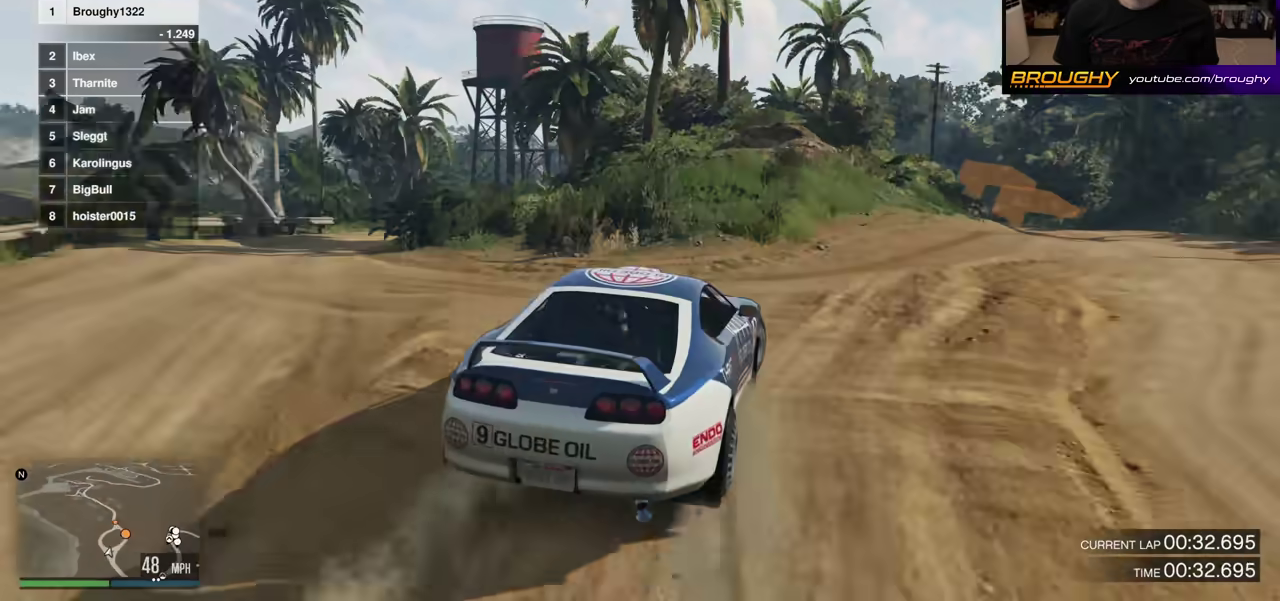
{"dt_ms": 600, "buttons": [], "left_stick": "center", "right_stick": "center", "events": [[100, "left_stick", "up-left"], [250, "left_stick", "left"], [333, "R2", "down"], [417, "left_stick", "right"], [483, "R2", "up"], [533, "left_stick", "center"]]}
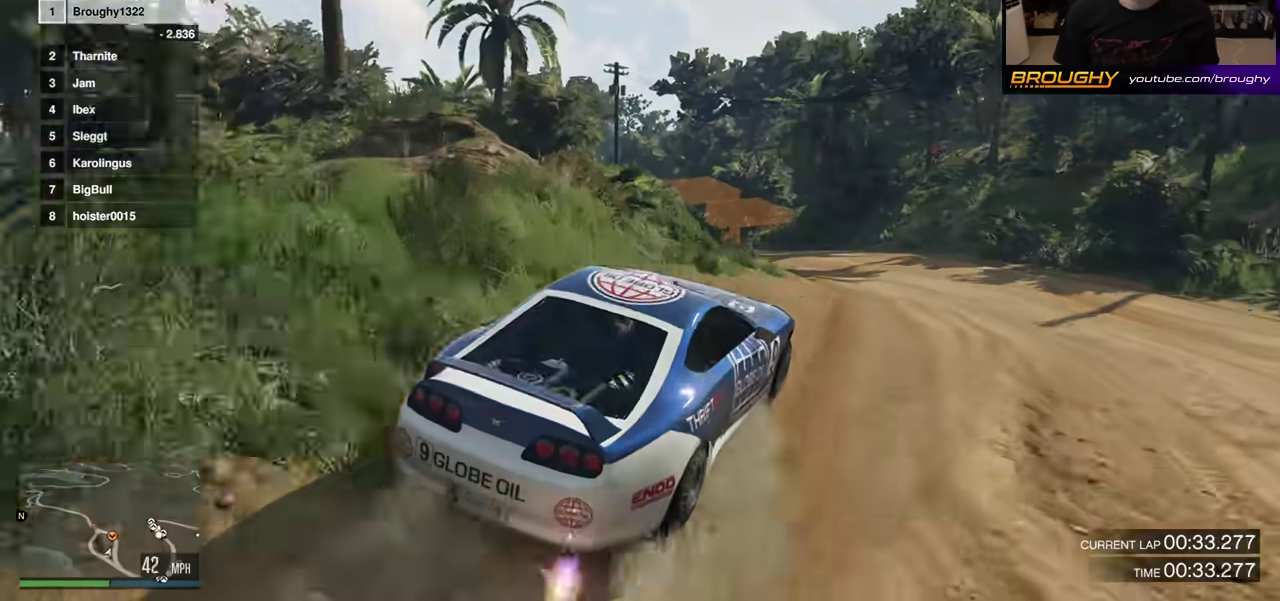
{"dt_ms": 400, "buttons": ["R2"], "left_stick": "up-left", "right_stick": "center", "events": [[200, "left_stick", "up-left"], [383, "R2", "down"]]}
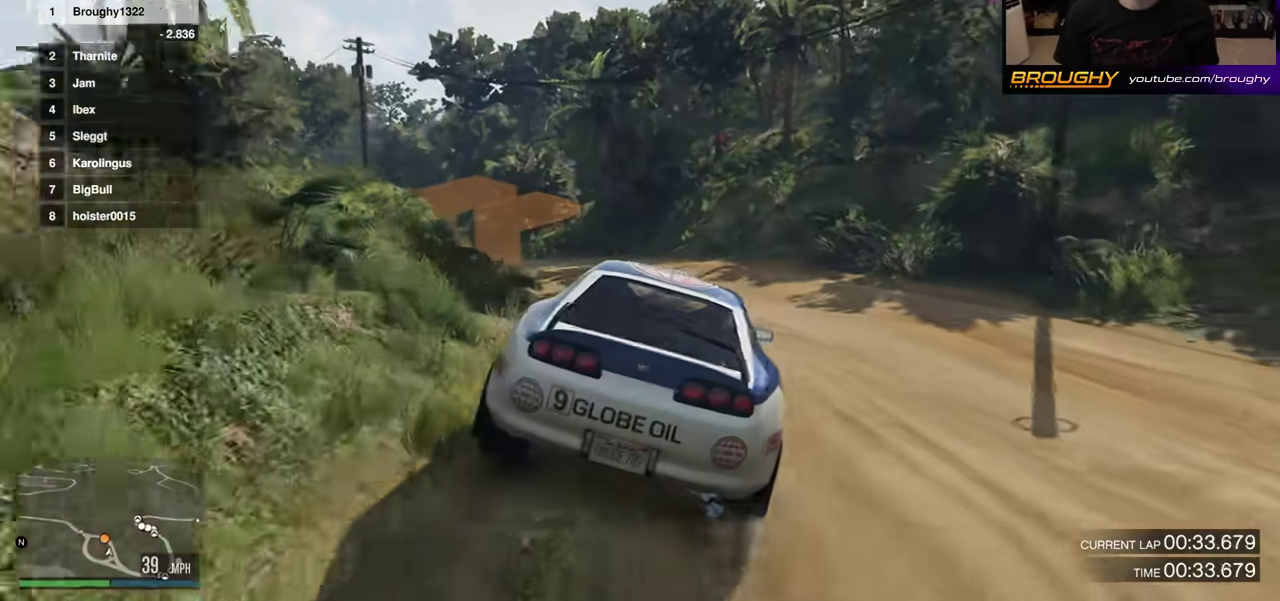
{"dt_ms": 700, "buttons": [], "left_stick": "right", "right_stick": "down-left"}